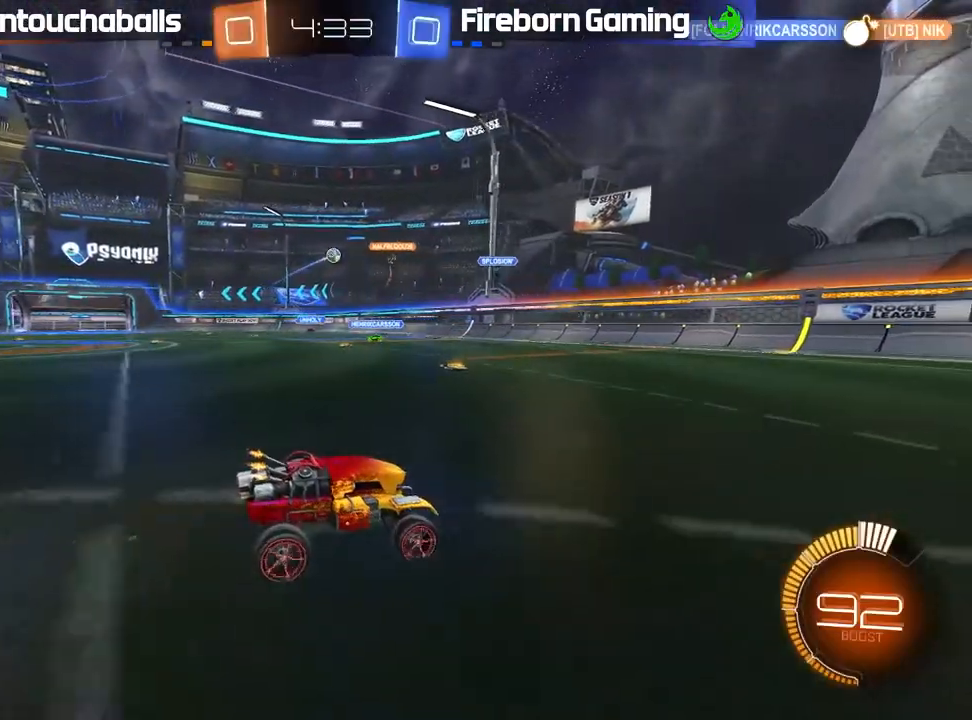
Gameplay with a controller (Xbox layout); each line is a JSON object with the inputs held at the frame after it. "events" lists button and stick changes between this image and that frame as [ms after this image, input, new state], when the widget could be followed in between. Not read: right_stick.
{"buttons": ["R2"], "left_stick": "left", "events": [[67, "L1", "down"], [67, "R2", "down"], [167, "L1", "up"]]}
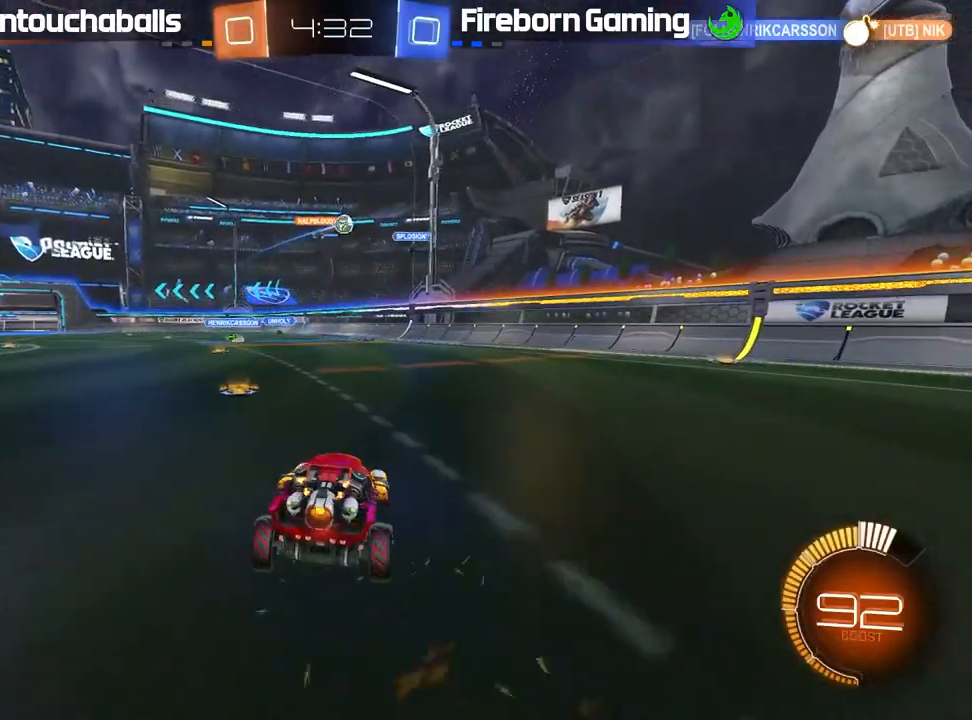
{"buttons": [], "left_stick": "right", "events": [[67, "R2", "up"], [83, "left_stick", "right"], [267, "L1", "down"], [350, "L1", "up"], [367, "R2", "down"], [450, "R2", "up"]]}
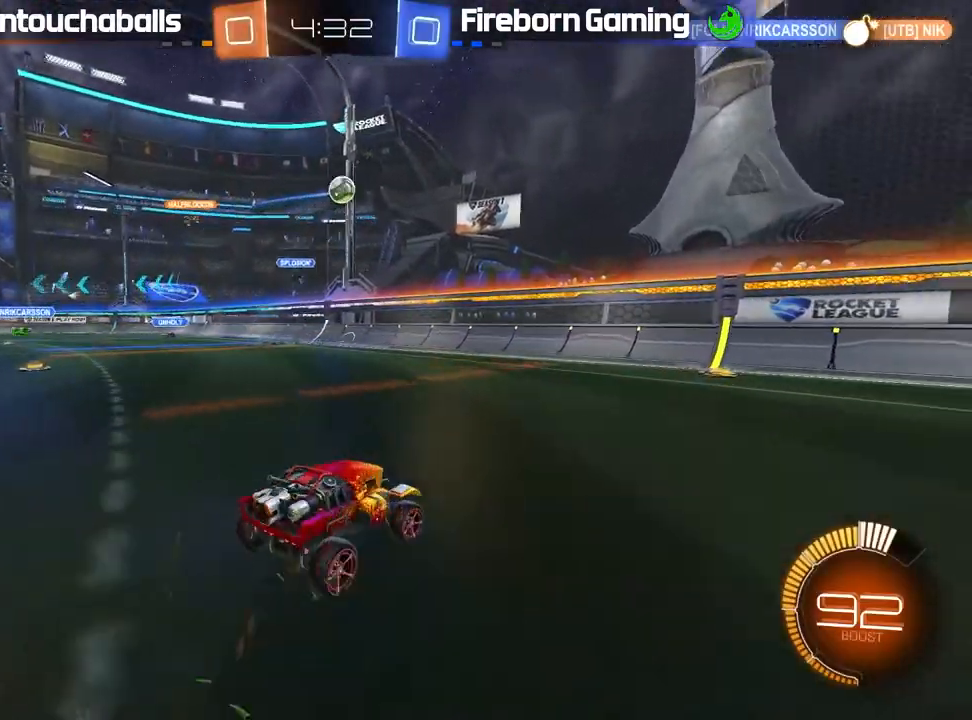
{"buttons": ["R2"], "left_stick": "left", "events": [[433, "left_stick", "left"], [450, "R2", "down"]]}
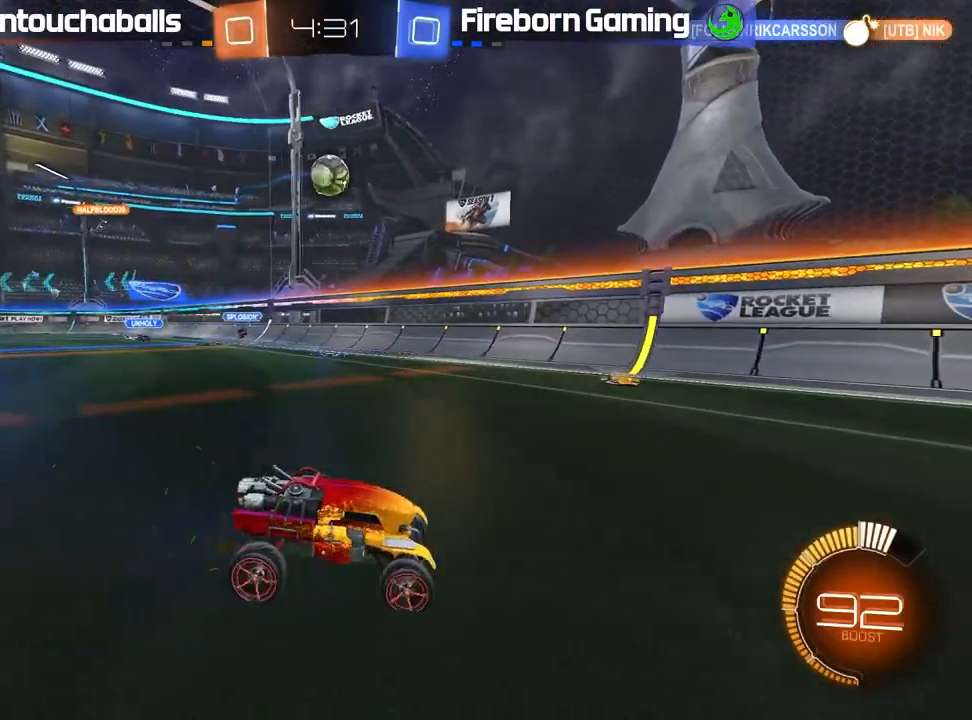
{"buttons": ["R2"], "left_stick": "center", "events": [[167, "R2", "up"], [267, "R2", "down"], [350, "left_stick", "center"]]}
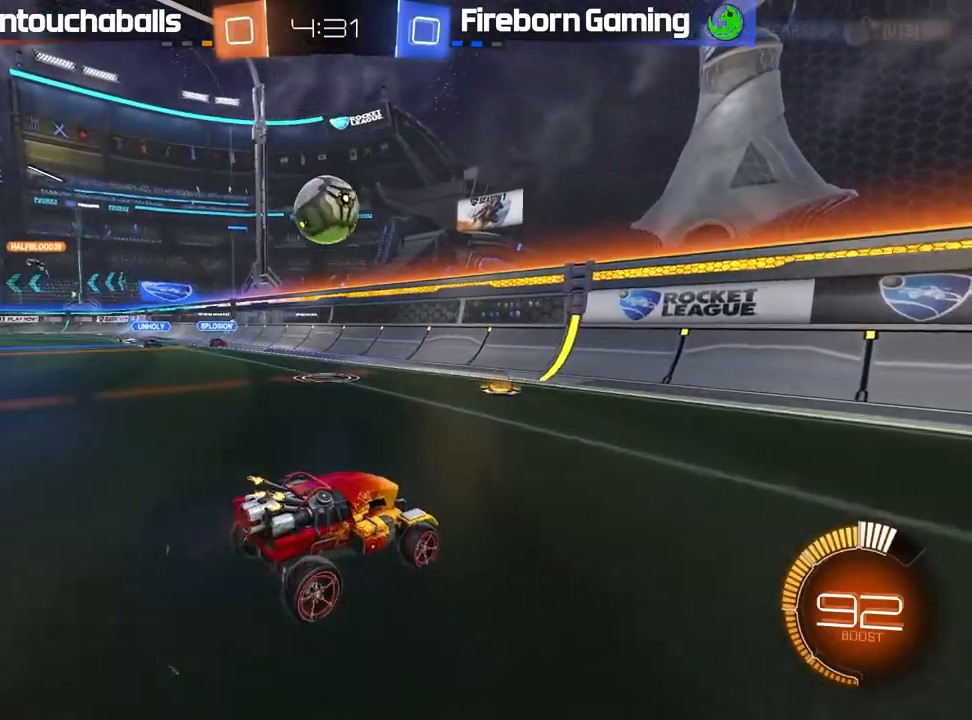
{"buttons": ["B", "R2"], "left_stick": "left", "events": [[83, "left_stick", "left"], [200, "L1", "down"], [233, "B", "down"], [350, "L1", "up"]]}
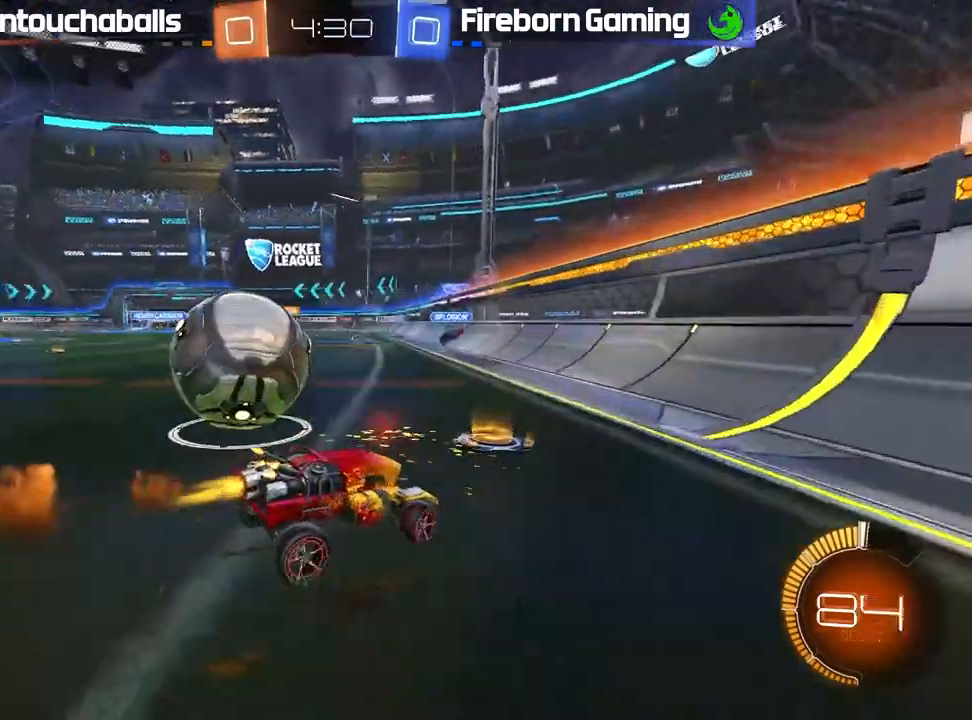
{"buttons": ["B", "R2"], "left_stick": "left", "events": []}
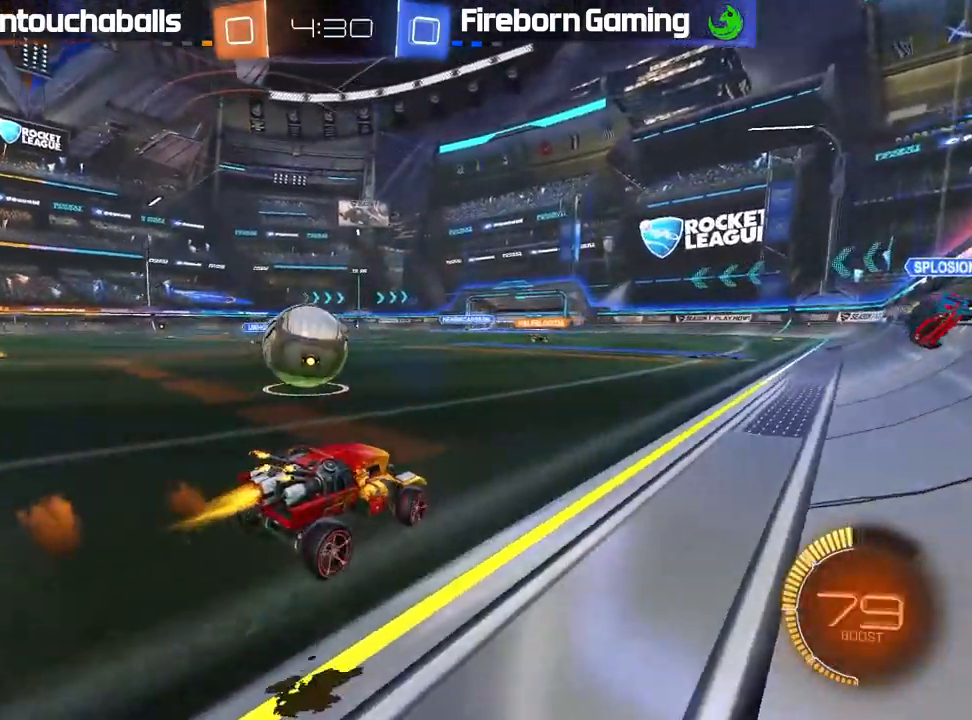
{"buttons": ["R2"], "left_stick": "right", "events": [[400, "B", "up"], [417, "left_stick", "right"]]}
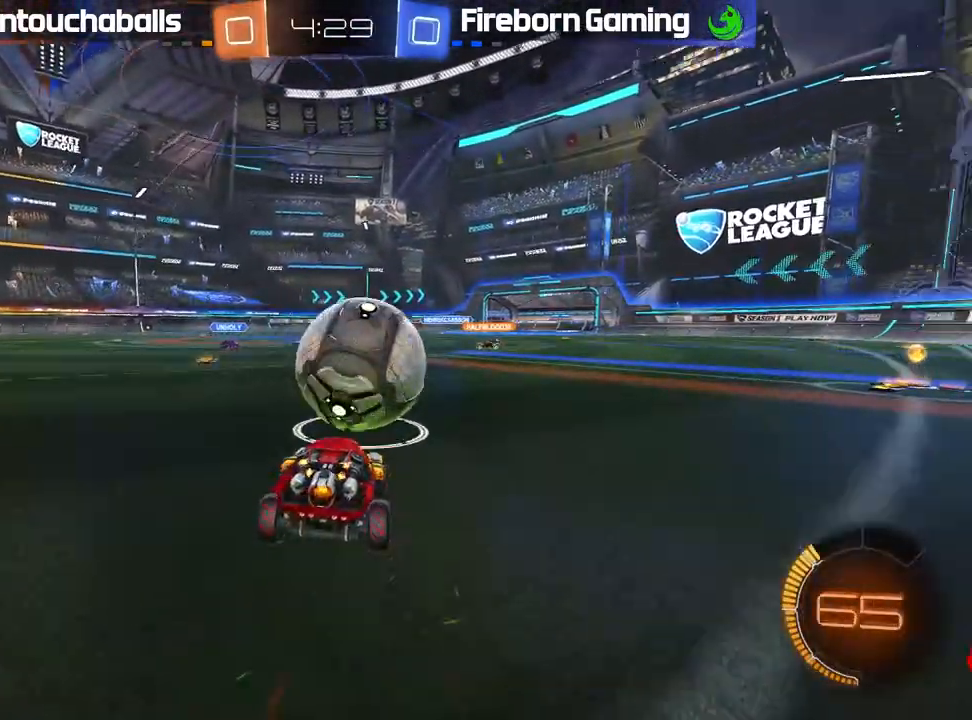
{"buttons": ["B", "R2"], "left_stick": "center", "events": [[50, "B", "down"], [200, "left_stick", "center"]]}
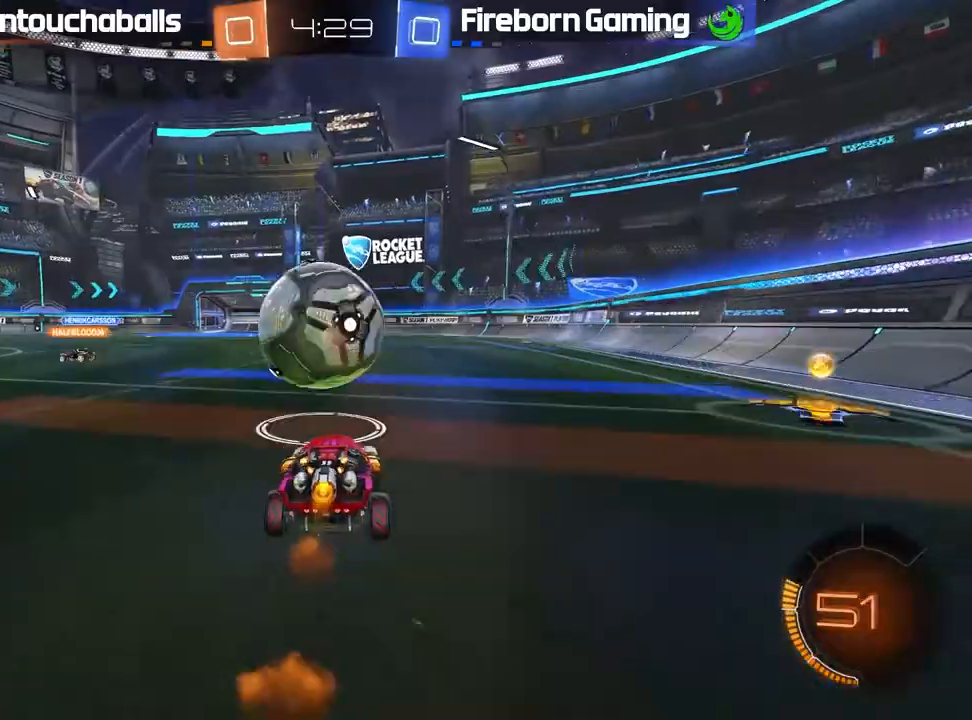
{"buttons": ["R2"], "left_stick": "right", "events": [[117, "left_stick", "left"], [217, "left_stick", "center"], [250, "B", "up"], [500, "left_stick", "right"]]}
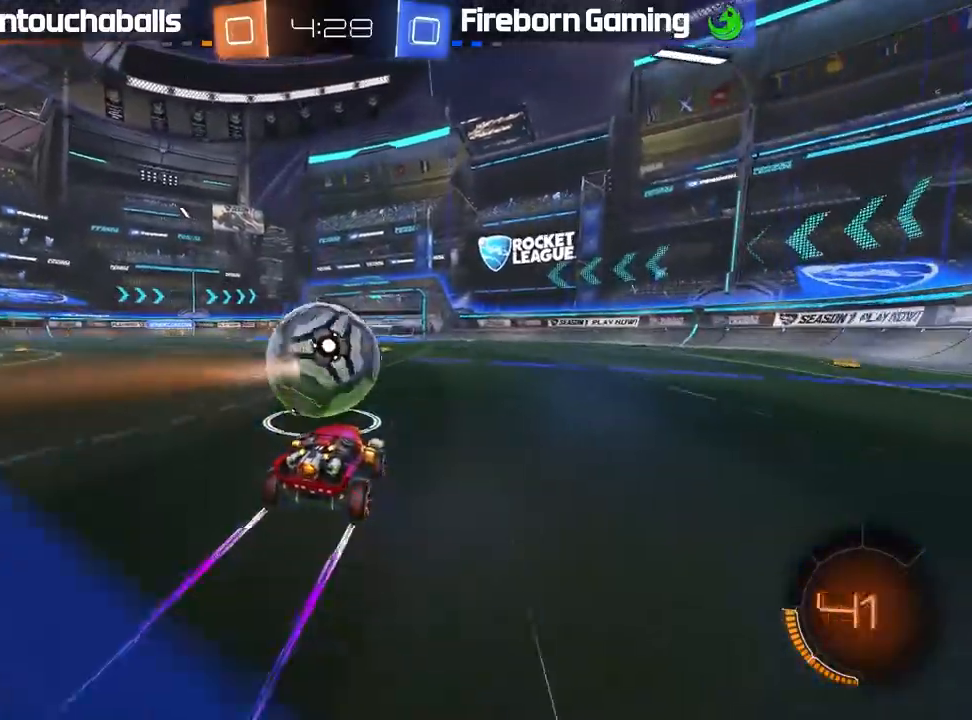
{"buttons": ["R2"], "left_stick": "left", "events": [[50, "left_stick", "center"], [367, "Y", "down"], [433, "Y", "up"], [483, "left_stick", "left"]]}
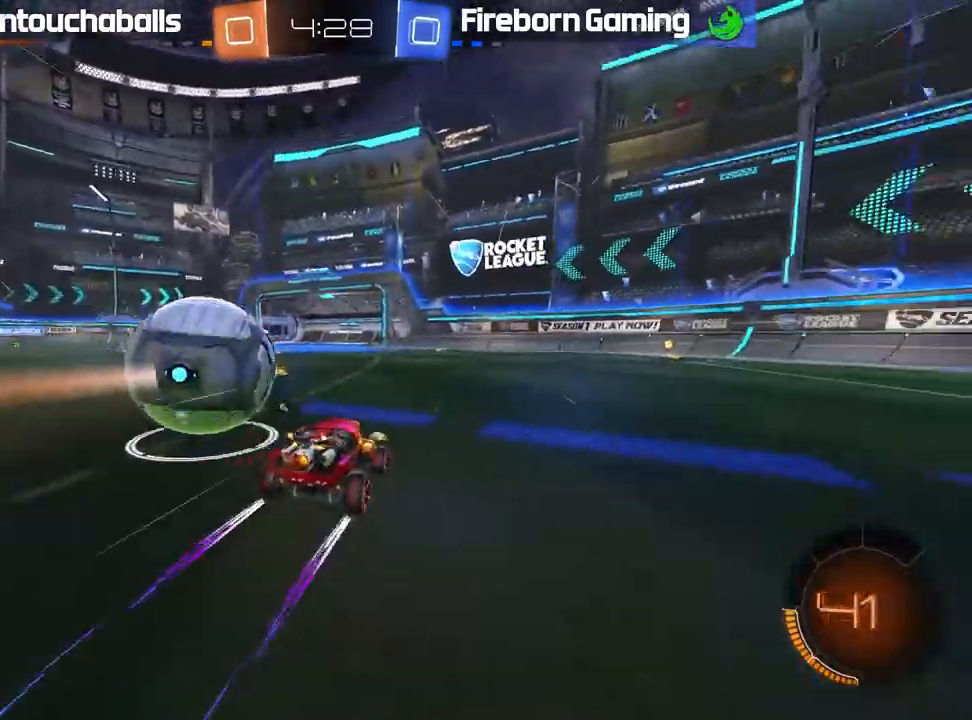
{"buttons": ["R2", "L3"], "left_stick": "left", "events": [[67, "L1", "down"], [183, "L1", "up"], [200, "B", "down"], [267, "L3", "down"], [500, "B", "up"]]}
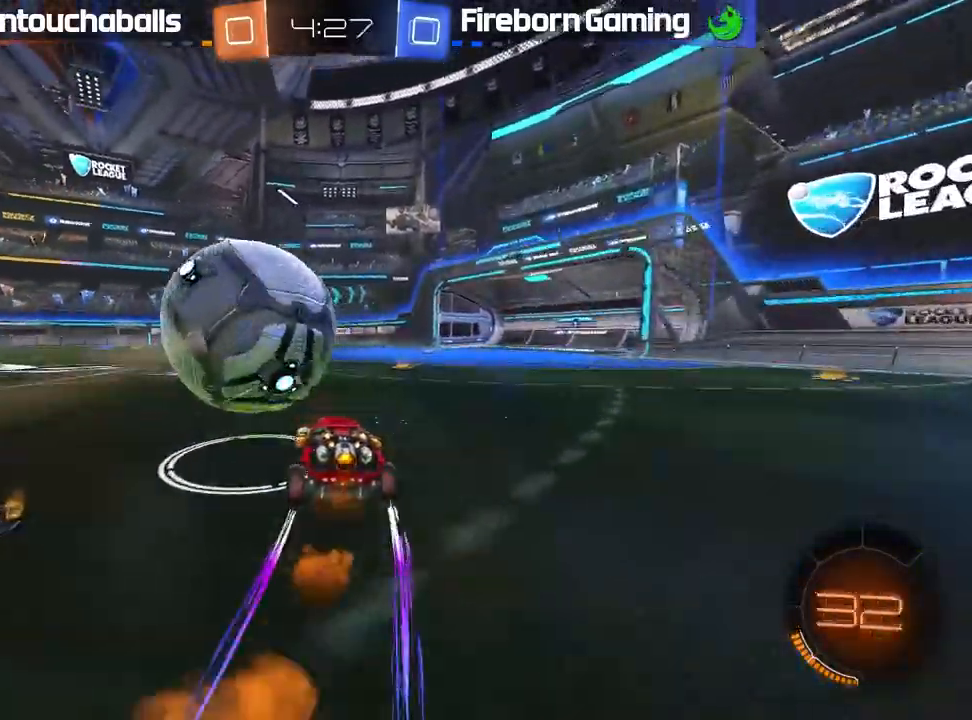
{"buttons": [], "left_stick": "right"}
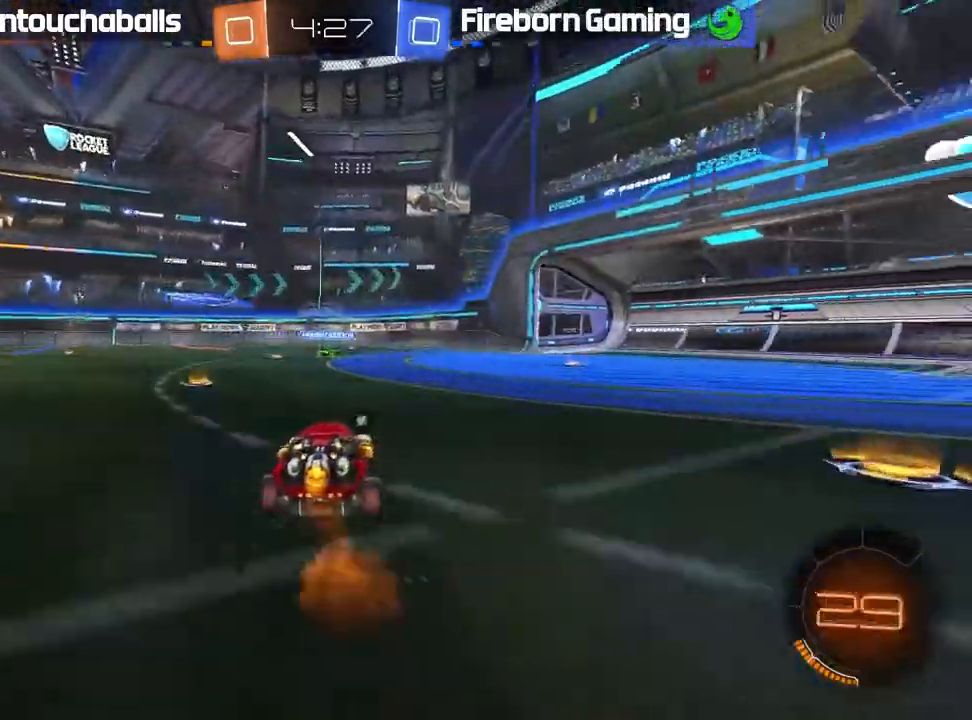
{"buttons": ["B", "Y", "R2"], "left_stick": "right", "events": [[67, "left_stick", "center"], [100, "R2", "down"], [117, "Y", "down"], [117, "left_stick", "left"], [200, "Y", "up"], [317, "B", "down"], [383, "left_stick", "center"], [467, "left_stick", "right"], [483, "Y", "down"]]}
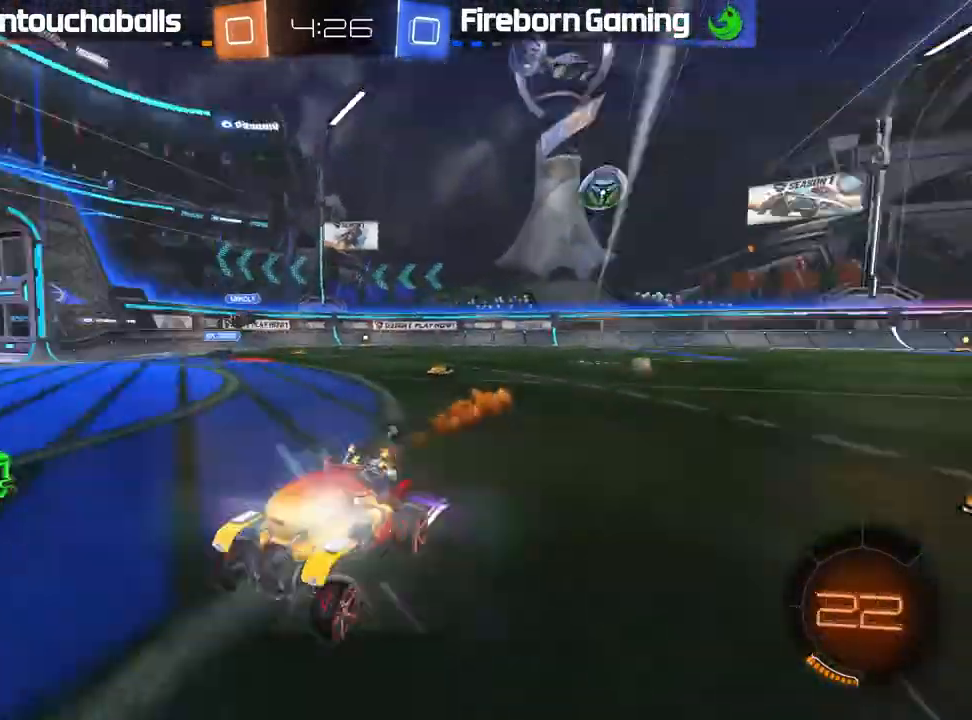
{"buttons": ["R2"], "left_stick": "center", "events": [[117, "Y", "up"], [200, "left_stick", "center"], [367, "left_stick", "left"], [500, "B", "up"], [500, "left_stick", "center"]]}
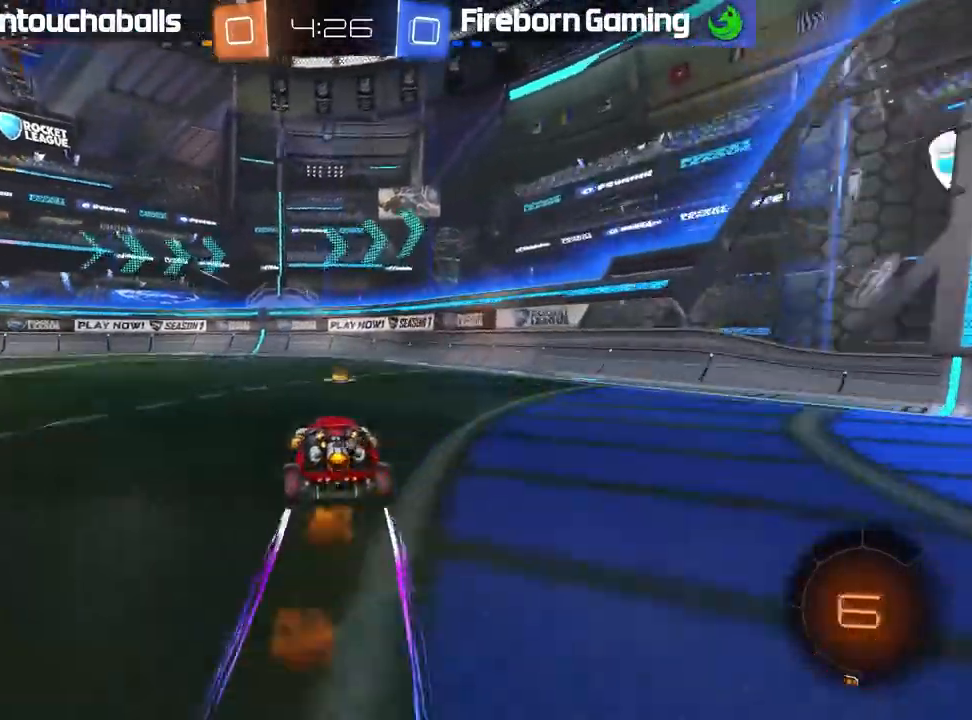
{"buttons": ["R2"], "left_stick": "left", "events": [[167, "left_stick", "left"], [217, "L1", "down"], [300, "L1", "up"]]}
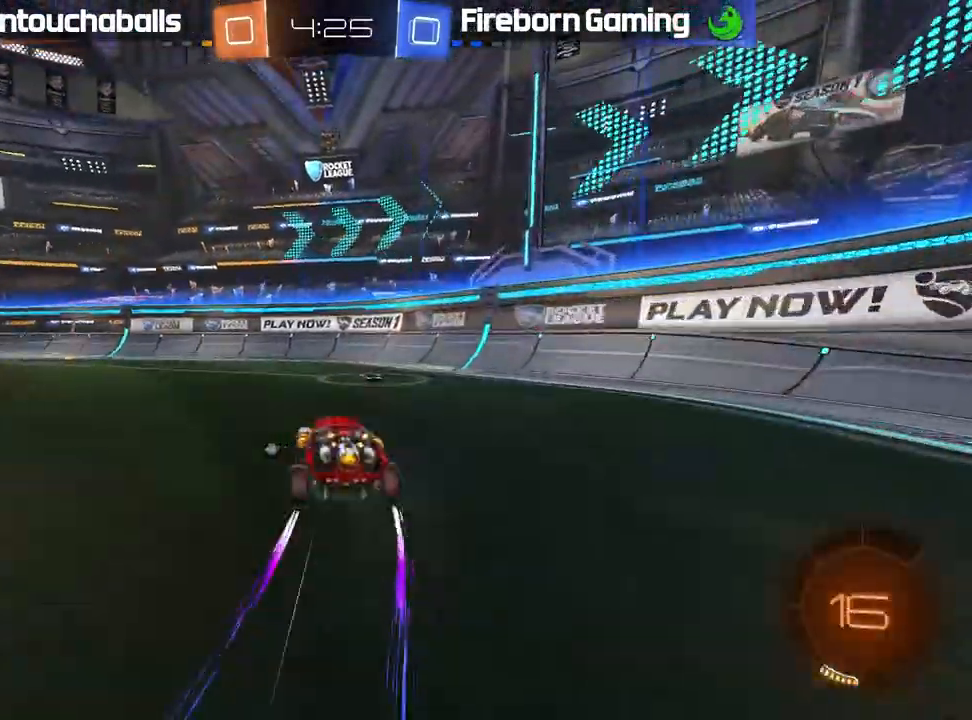
{"buttons": ["A", "B", "R2"], "left_stick": "center", "events": [[150, "B", "down"], [467, "A", "down"], [500, "left_stick", "center"]]}
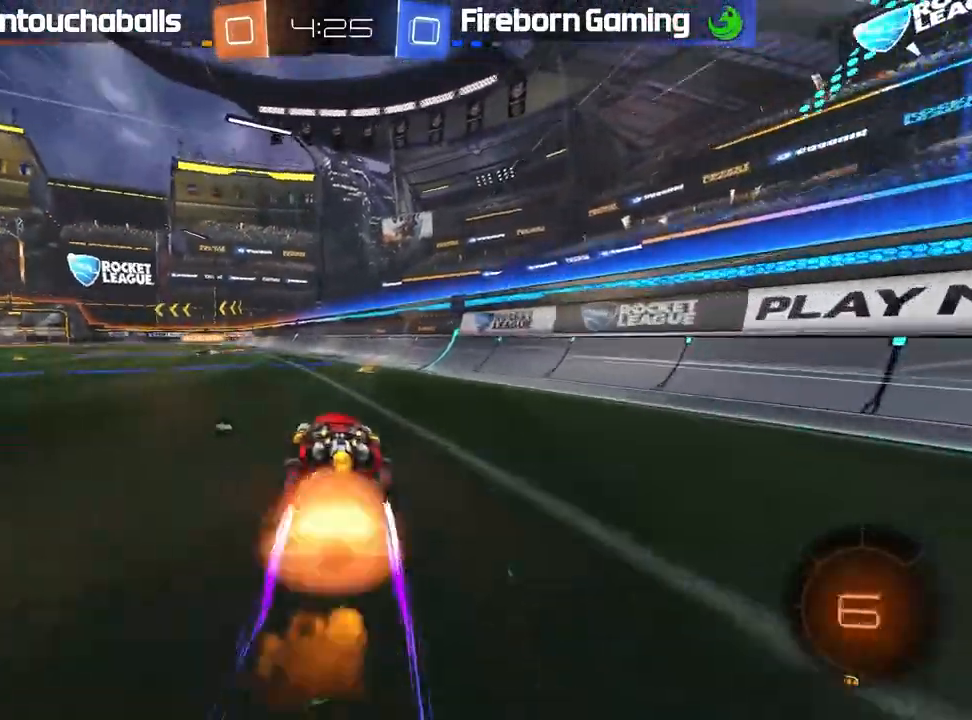
{"buttons": ["R2"], "left_stick": "center", "events": [[33, "left_stick", "left"], [50, "A", "up"], [50, "L1", "down"], [117, "A", "down"], [217, "A", "up"], [250, "B", "up"], [317, "L1", "up"], [317, "left_stick", "center"], [400, "Y", "down"], [483, "Y", "up"]]}
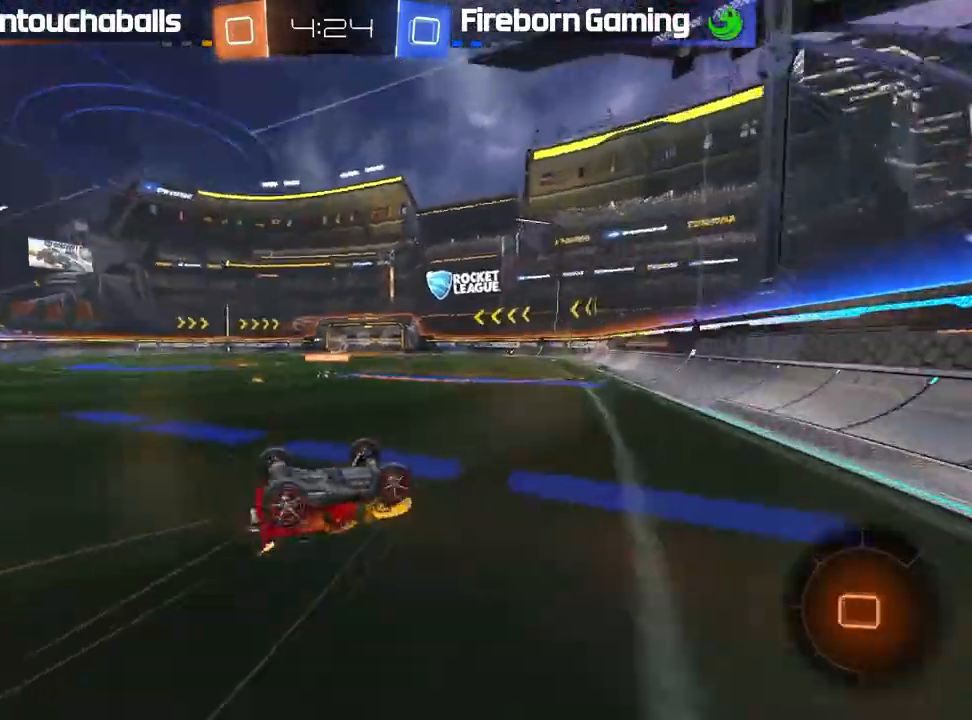
{"buttons": ["R2"], "left_stick": "center", "events": [[67, "R2", "up"], [267, "R2", "down"]]}
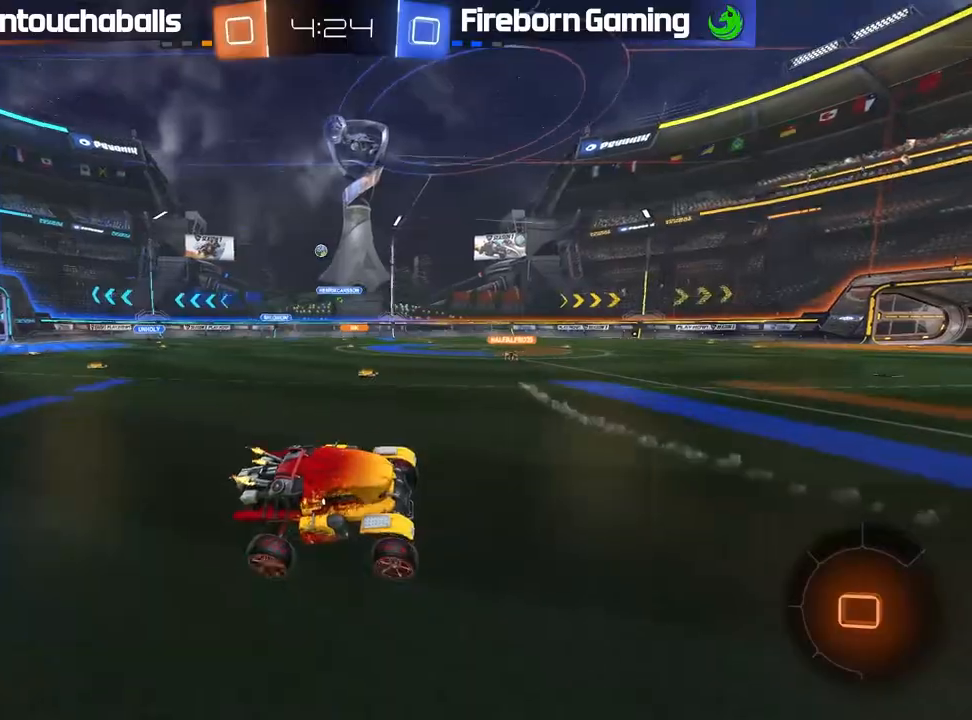
{"buttons": ["R2"], "left_stick": "left", "events": [[150, "left_stick", "right"], [300, "left_stick", "center"], [500, "left_stick", "left"]]}